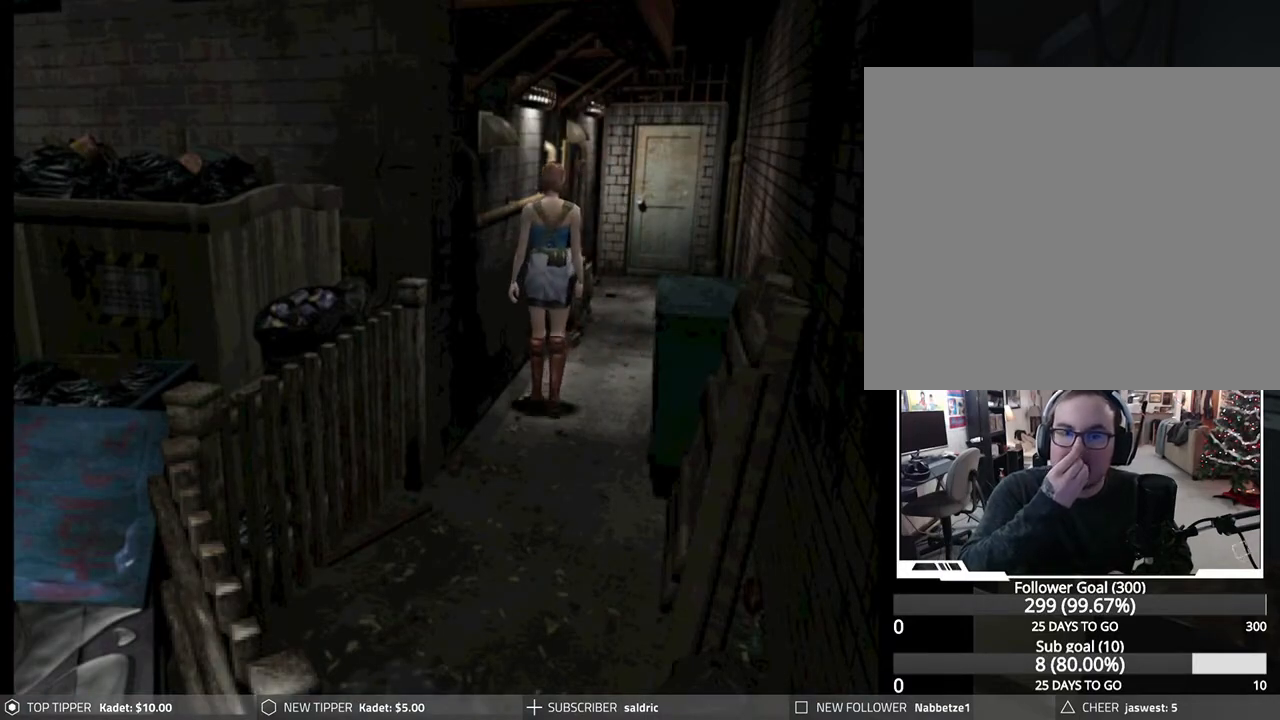
Gameplay with a controller (PlayStation layout); each line is a JSON object with the inputs held at the frame after it. "events" lists button and stick changes between this image and that frame as [ms after this image, input, new state], when the widget could be followed in between. Not read: right_stick.
{"buttons": ["DPAD_DOWN"], "left_stick": "center", "events": [[133, "DPAD_LEFT", "down"], [283, "DPAD_LEFT", "up"]]}
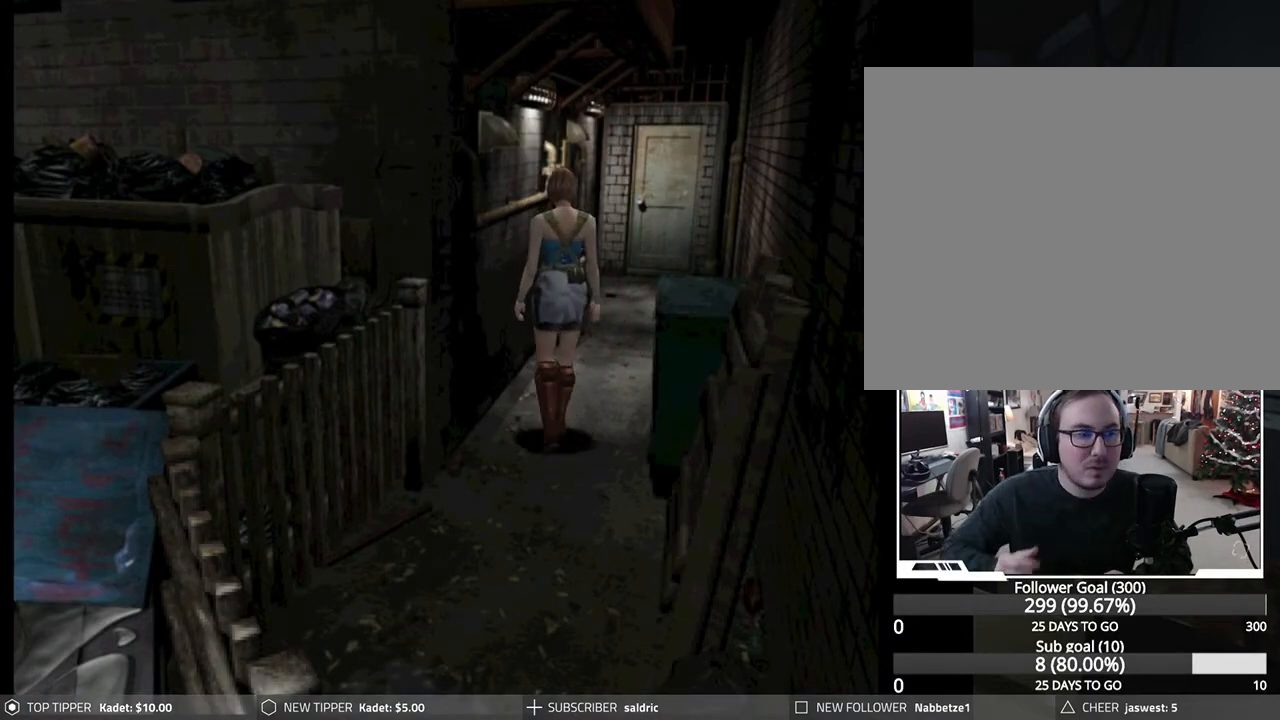
{"buttons": ["DPAD_DOWN", "DPAD_RIGHT"], "left_stick": "center", "events": [[400, "DPAD_RIGHT", "down"]]}
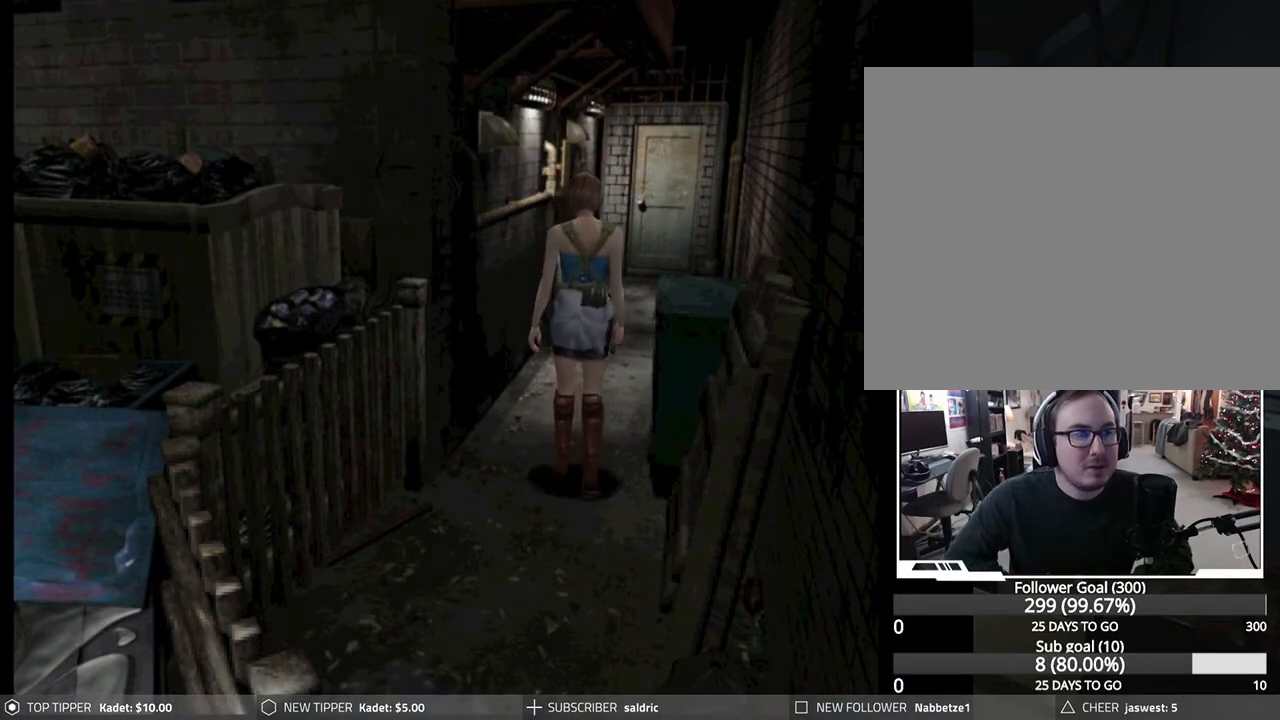
{"buttons": ["DPAD_DOWN", "DPAD_LEFT"], "left_stick": "center", "events": [[67, "DPAD_RIGHT", "up"], [200, "DPAD_RIGHT", "down"], [383, "DPAD_RIGHT", "up"], [450, "DPAD_LEFT", "down"]]}
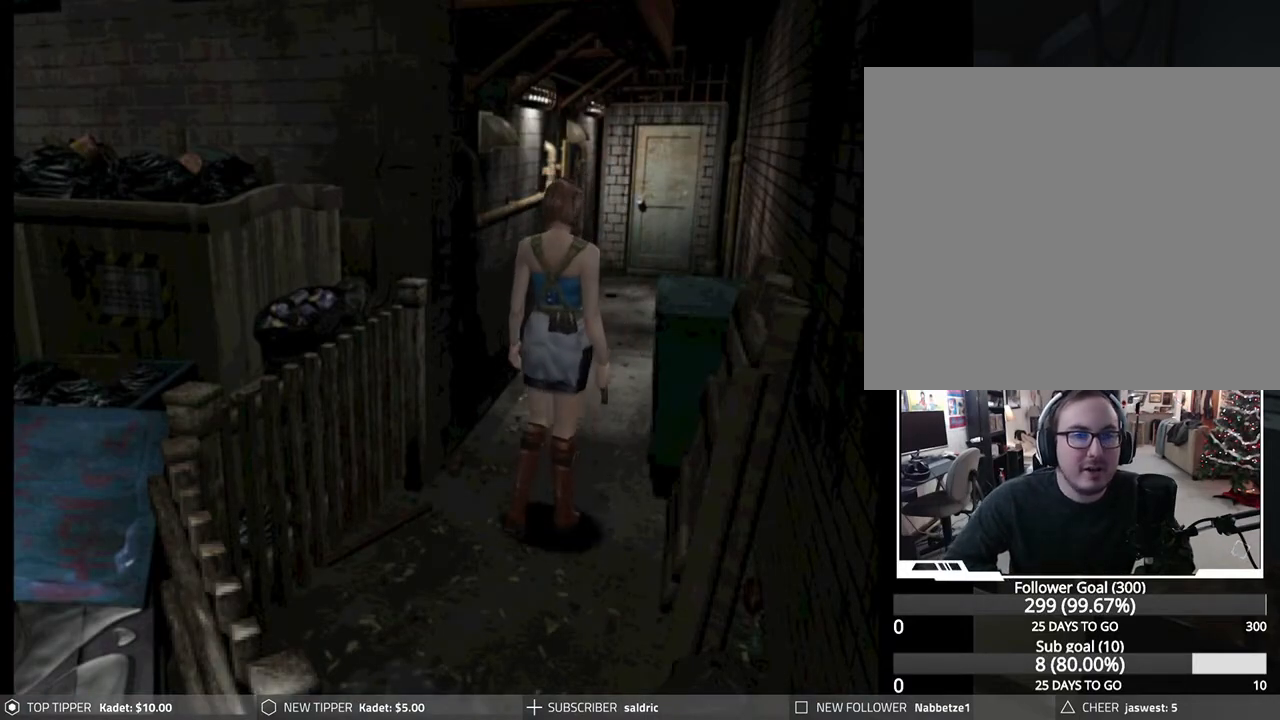
{"buttons": ["DPAD_DOWN"], "left_stick": "center", "events": [[117, "DPAD_LEFT", "up"], [350, "DPAD_RIGHT", "down"], [467, "DPAD_RIGHT", "up"]]}
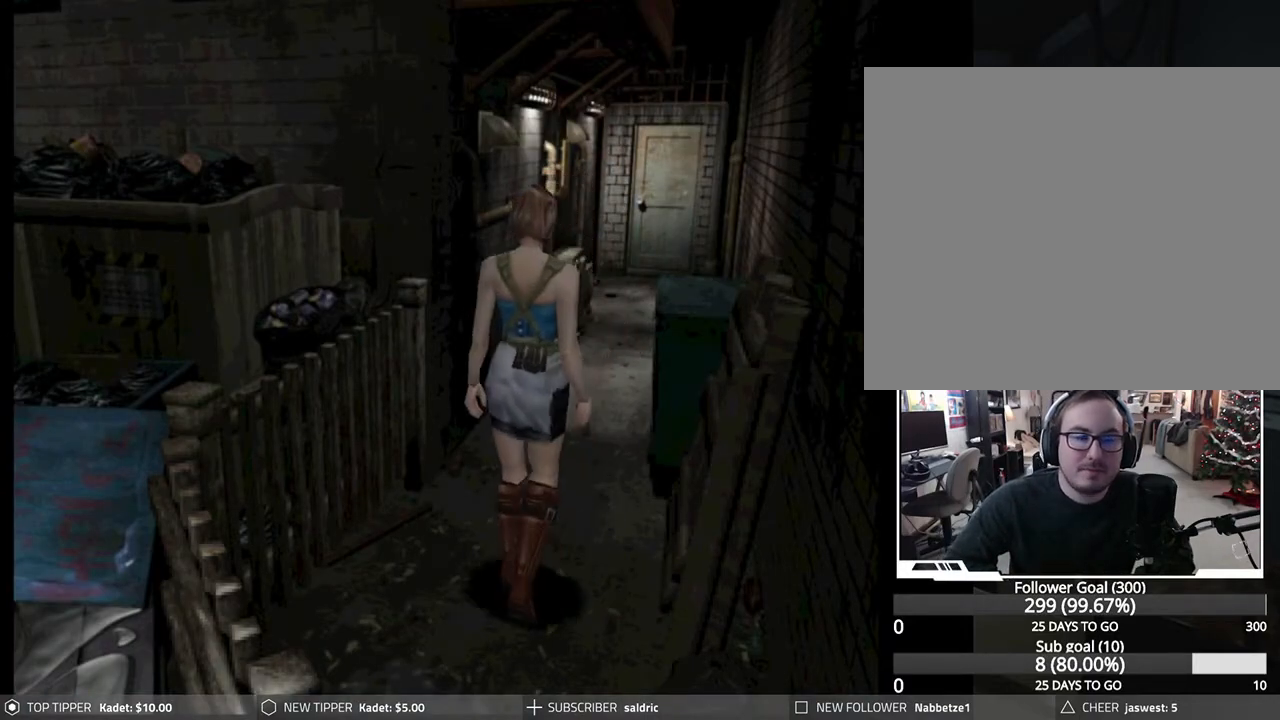
{"buttons": ["DPAD_DOWN", "DPAD_LEFT"], "left_stick": "center", "events": [[233, "DPAD_RIGHT", "down"], [333, "DPAD_RIGHT", "up"], [450, "DPAD_LEFT", "down"]]}
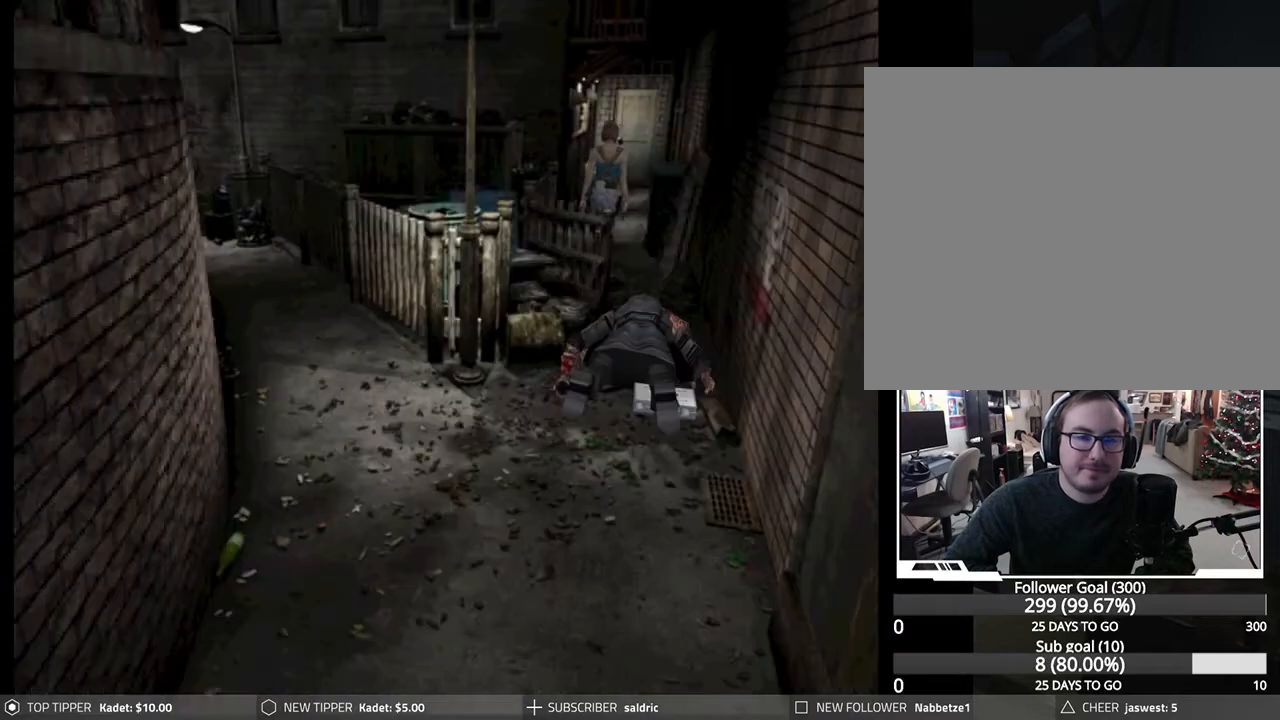
{"buttons": ["DPAD_DOWN"], "left_stick": "center", "events": [[100, "DPAD_LEFT", "up"]]}
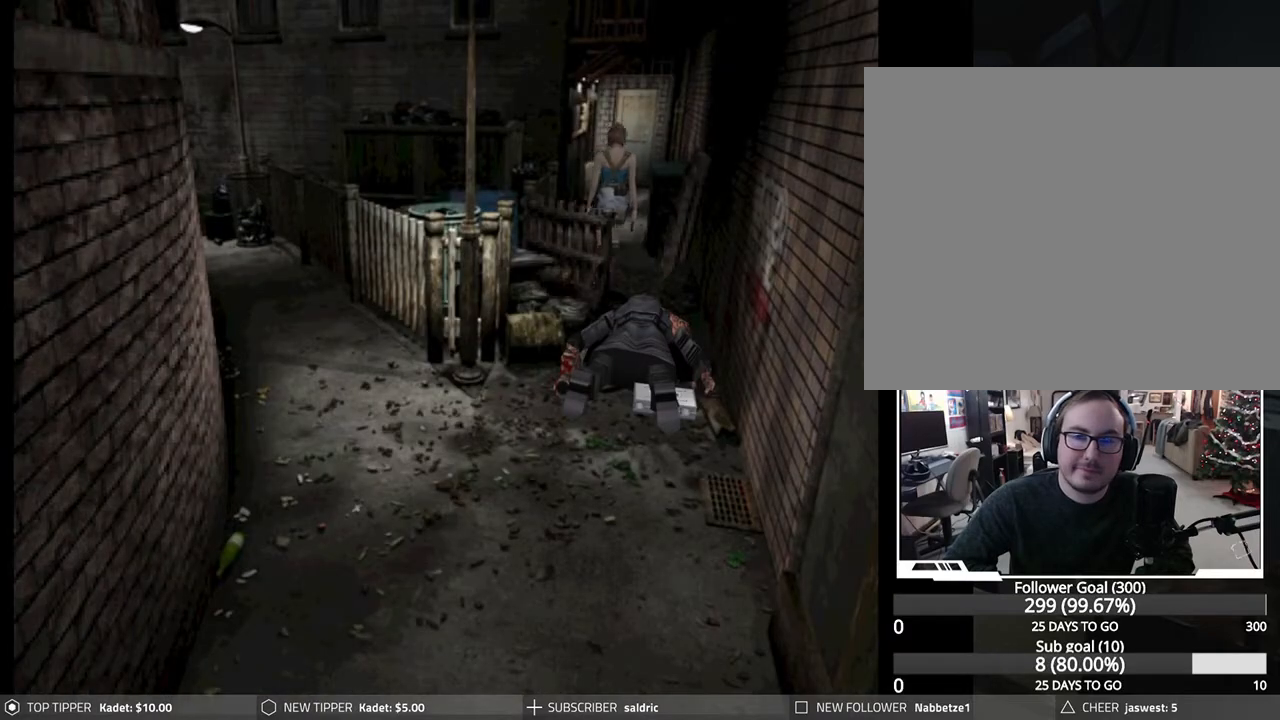
{"buttons": ["DPAD_DOWN"], "left_stick": "center", "events": [[67, "DPAD_LEFT", "down"], [150, "DPAD_LEFT", "up"]]}
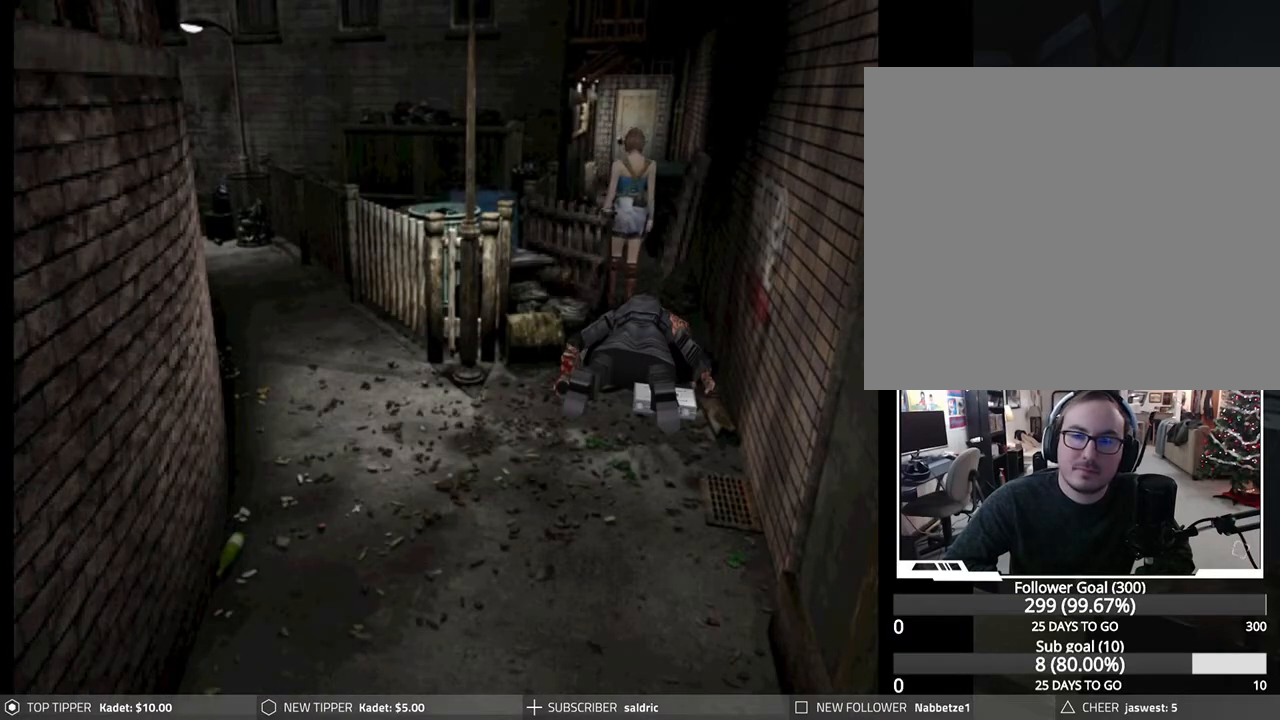
{"buttons": ["DPAD_DOWN"], "left_stick": "center", "events": []}
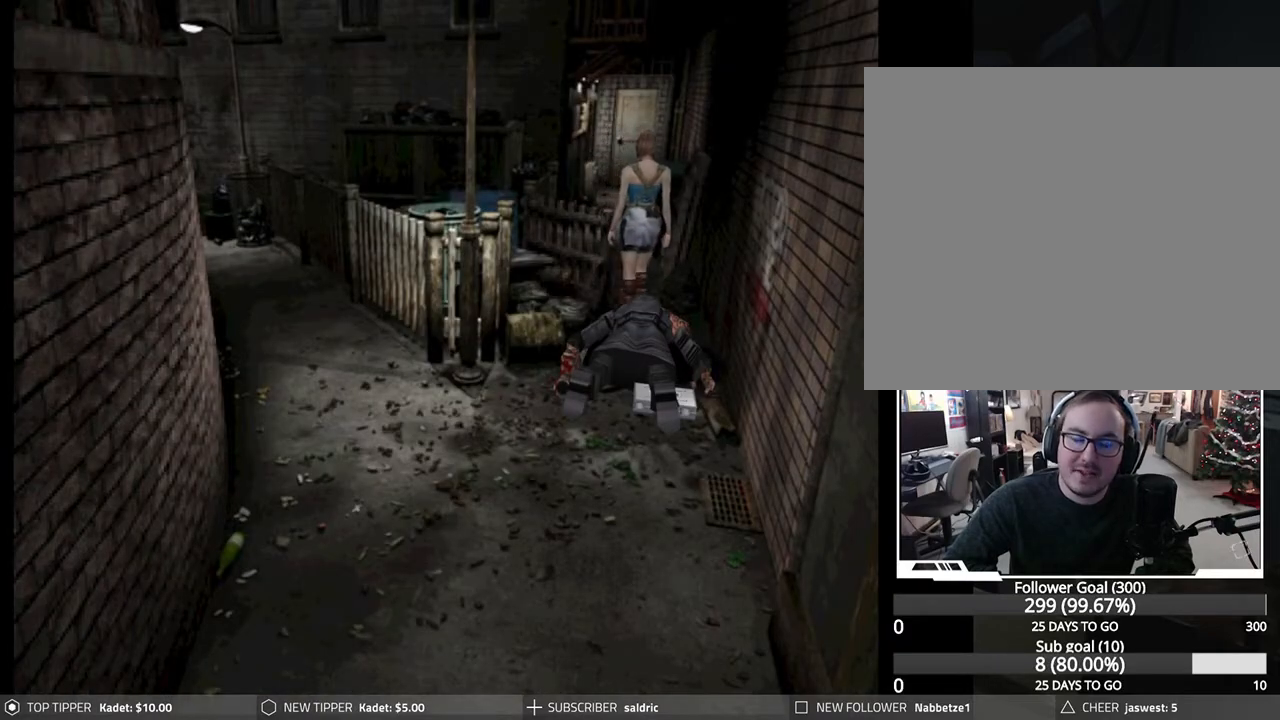
{"buttons": ["DPAD_DOWN"], "left_stick": "center", "events": []}
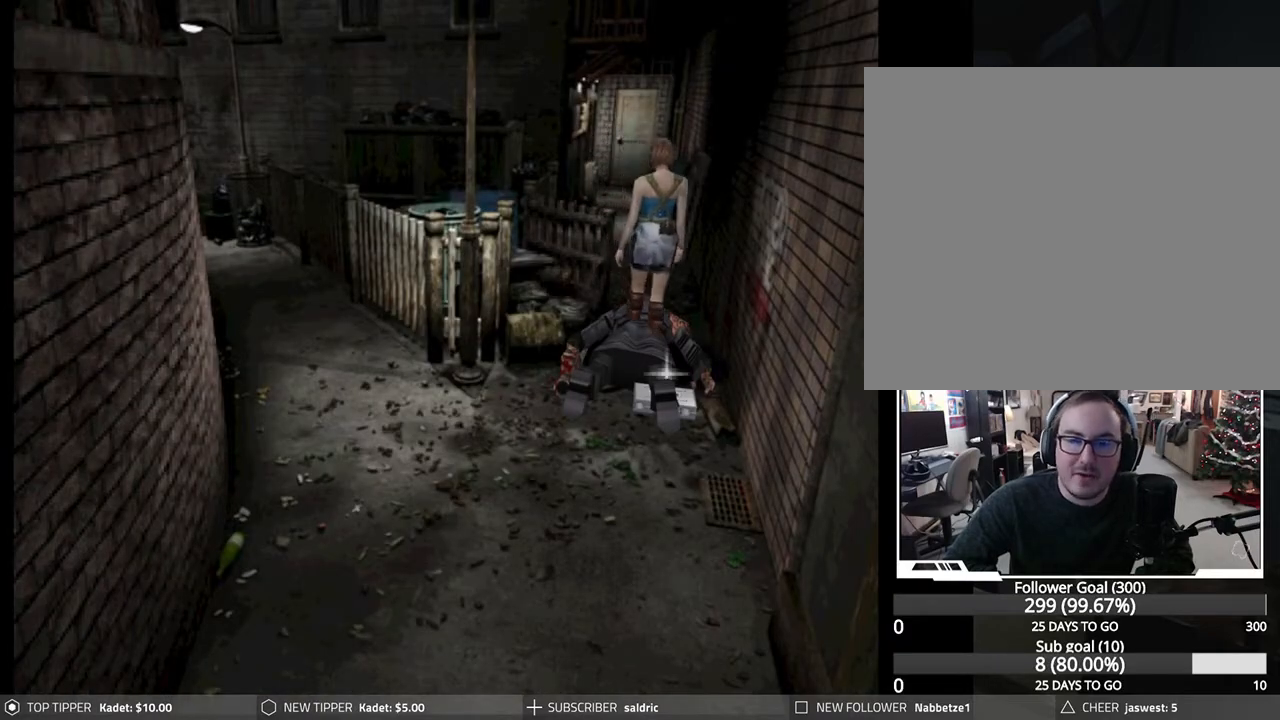
{"buttons": ["DPAD_DOWN"], "left_stick": "center", "events": []}
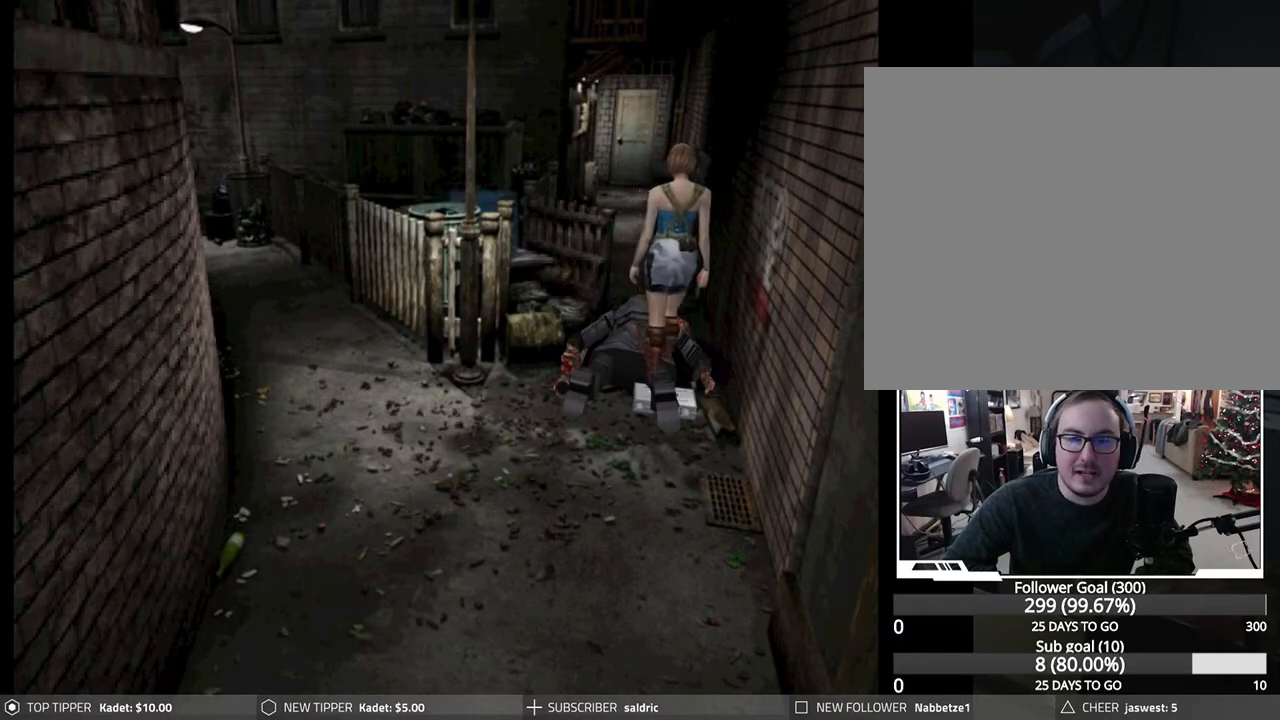
{"buttons": ["CROSS", "DPAD_DOWN"], "left_stick": "center", "events": [[100, "CROSS", "down"], [217, "CROSS", "up"], [300, "CROSS", "down"], [433, "CROSS", "up"], [483, "CROSS", "down"]]}
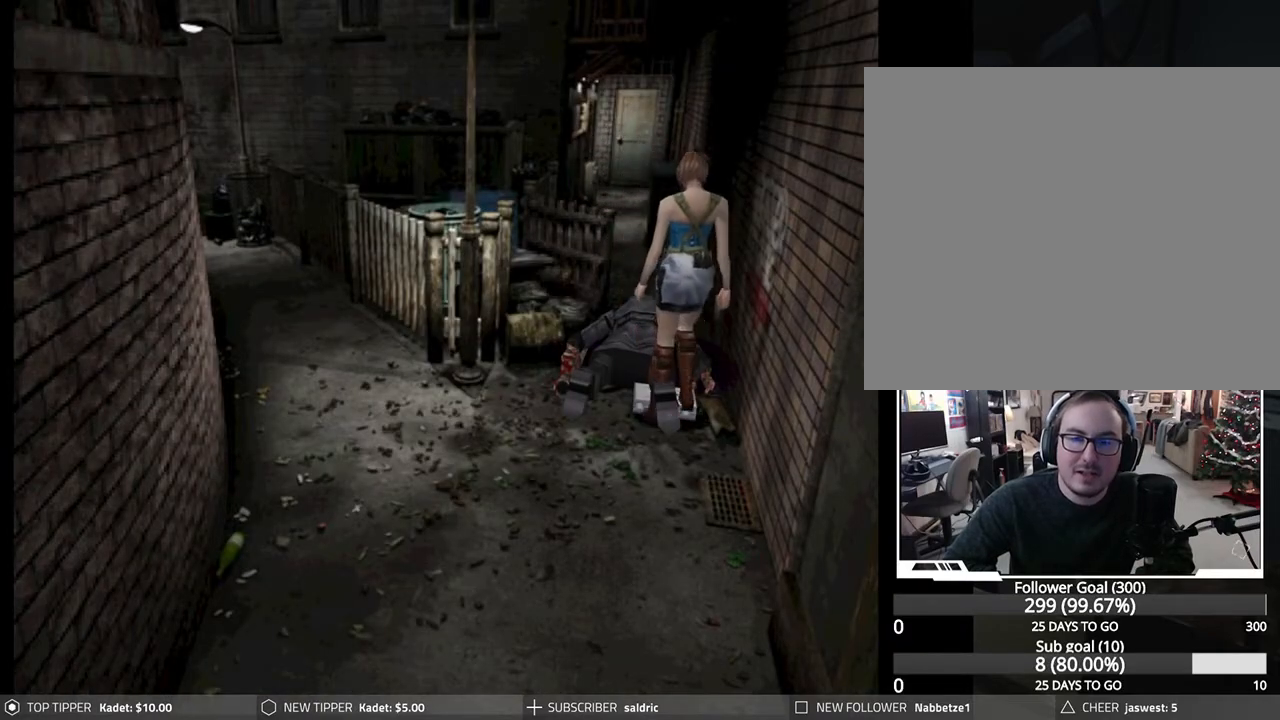
{"buttons": ["CROSS"], "left_stick": "center", "events": [[100, "DPAD_DOWN", "up"], [133, "CROSS", "up"], [167, "CROSS", "down"], [317, "CROSS", "up"], [367, "CROSS", "down"]]}
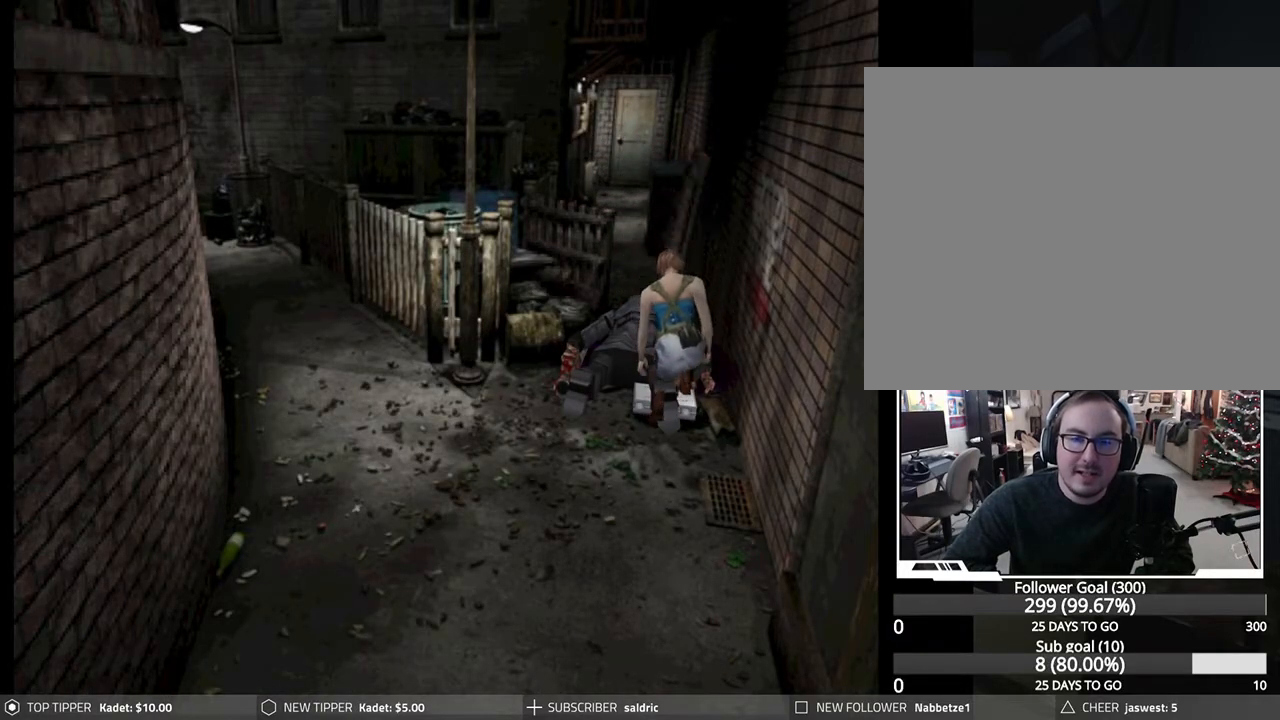
{"buttons": ["CROSS"], "left_stick": "center", "events": []}
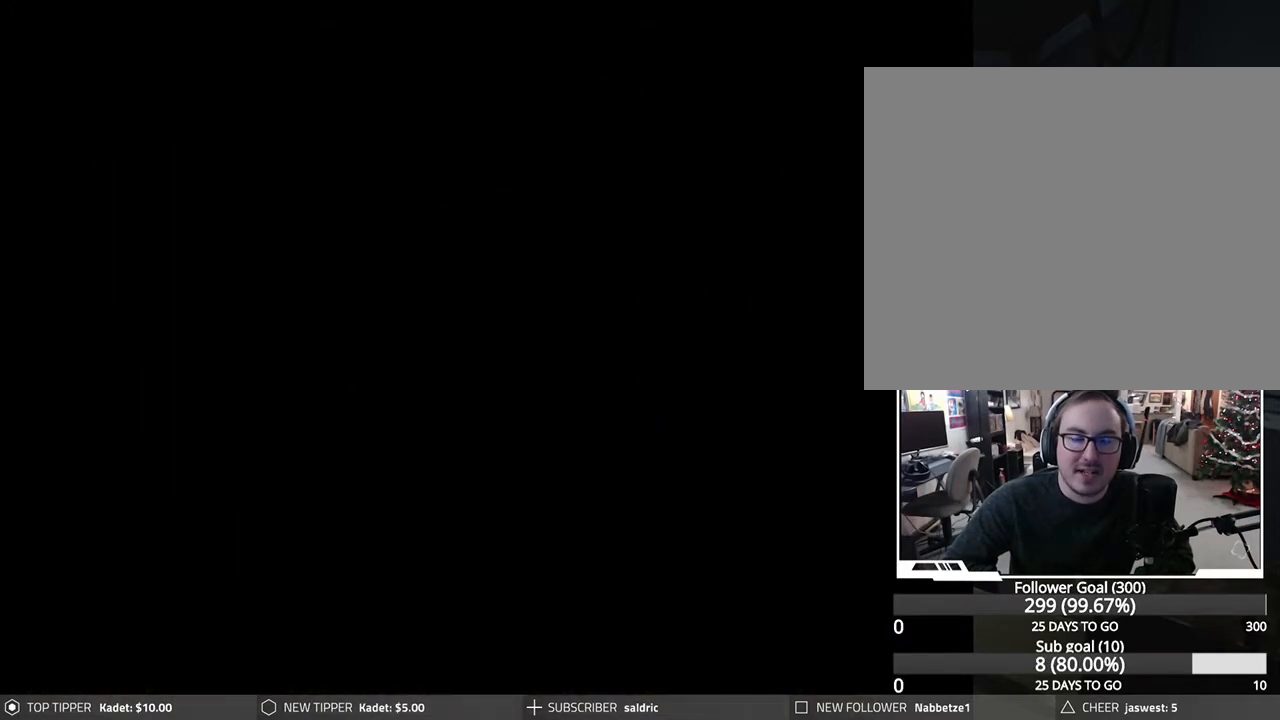
{"buttons": ["CROSS"], "left_stick": "center", "events": []}
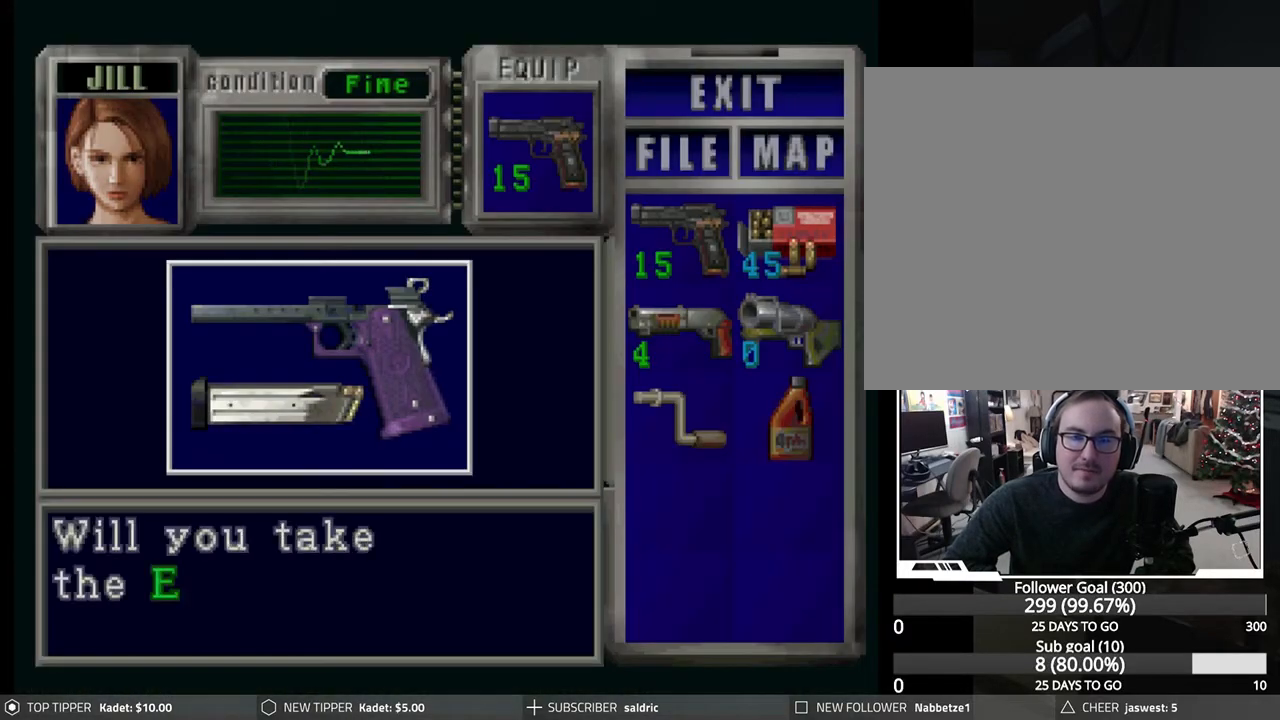
{"buttons": ["CROSS"], "left_stick": "center", "events": [[217, "CROSS", "up"], [283, "CROSS", "down"], [433, "CROSS", "up"], [500, "CROSS", "down"]]}
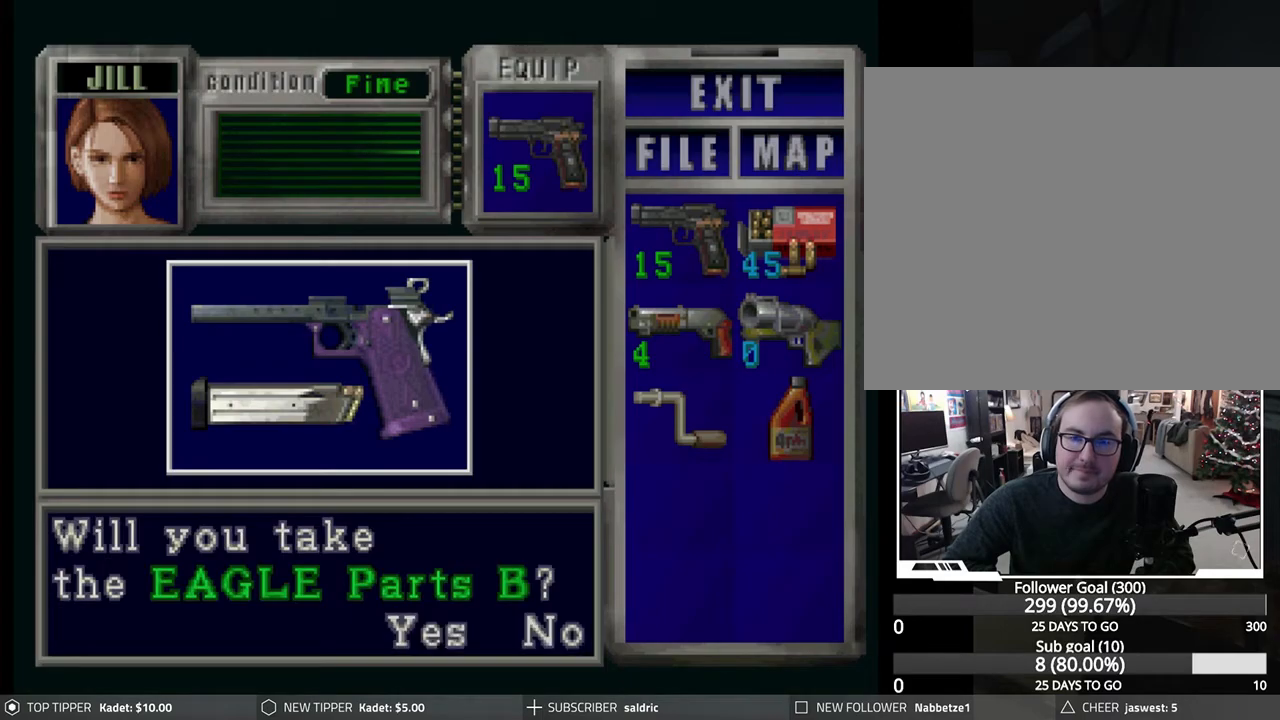
{"buttons": ["CROSS"], "left_stick": "center", "events": [[133, "CROSS", "up"], [183, "CROSS", "down"], [350, "CROSS", "up"], [400, "CROSS", "down"]]}
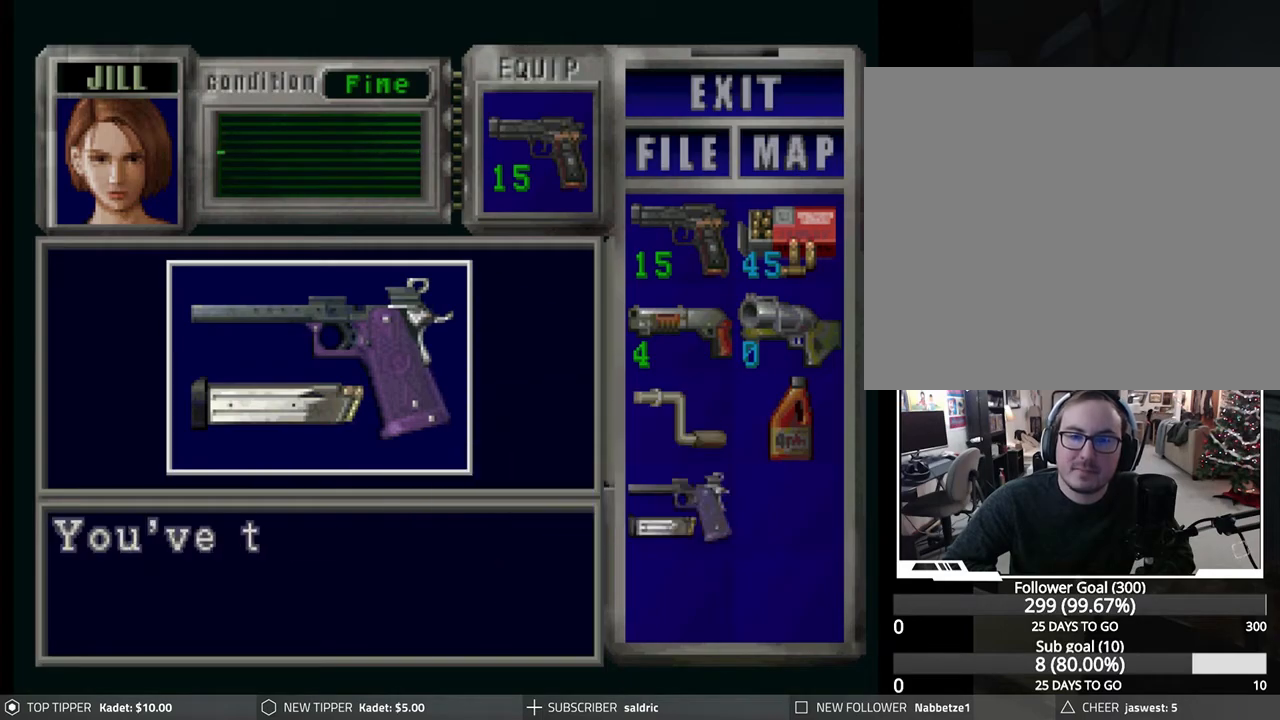
{"buttons": ["CROSS"], "left_stick": "center", "events": [[33, "CROSS", "up"], [117, "CROSS", "down"], [233, "CROSS", "up"], [317, "CROSS", "down"], [433, "CROSS", "up"], [483, "CROSS", "down"]]}
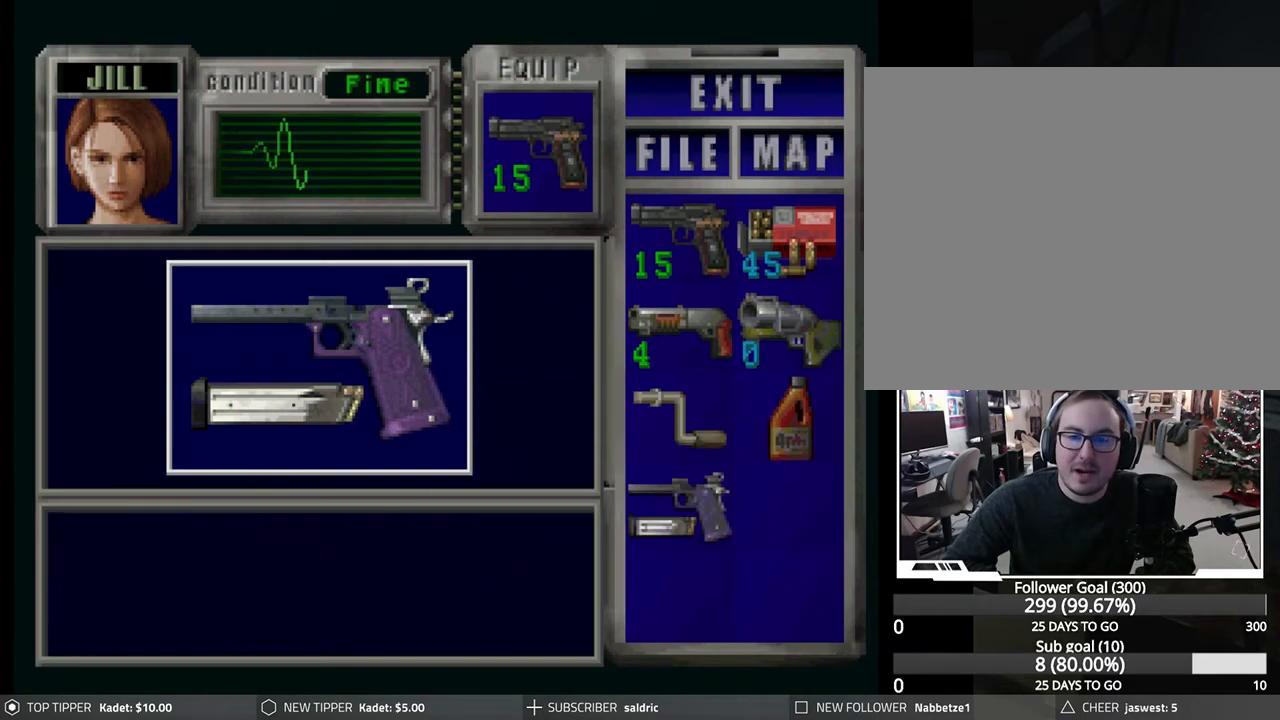
{"buttons": [], "left_stick": "center", "events": [[117, "CROSS", "up"]]}
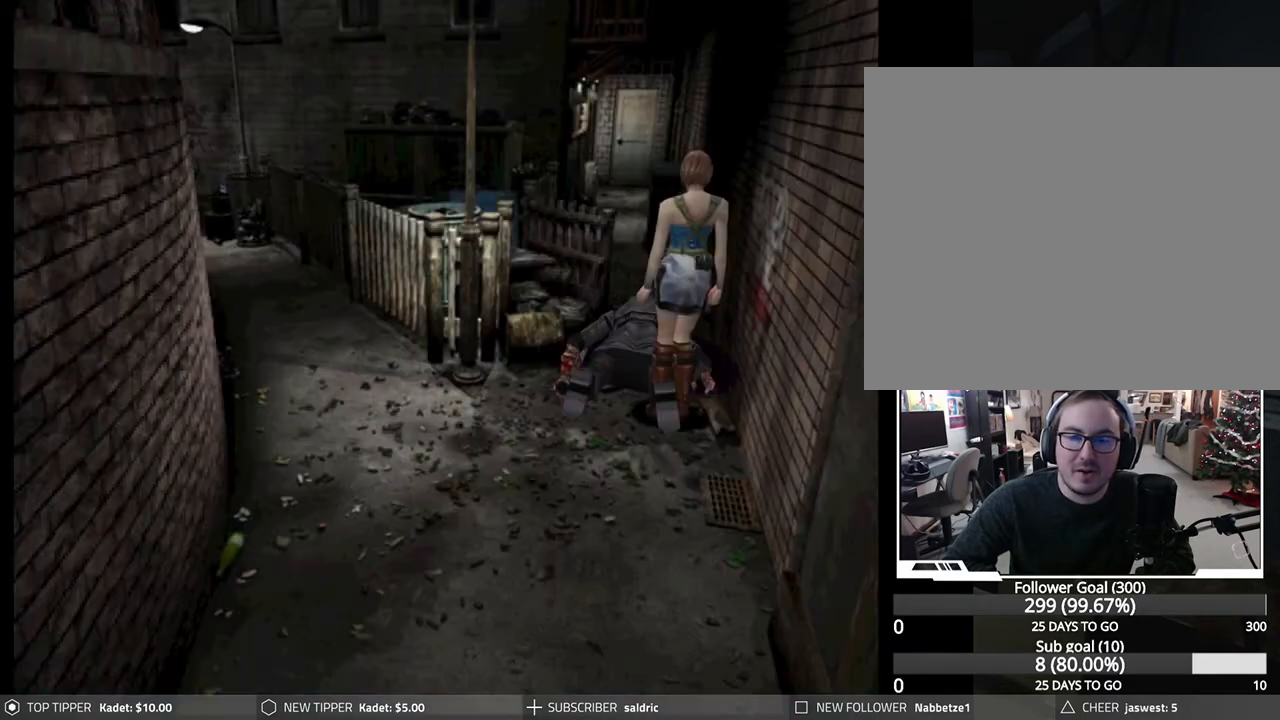
{"buttons": ["DPAD_DOWN", "DPAD_RIGHT"], "left_stick": "center", "events": [[333, "DPAD_RIGHT", "down"], [350, "DPAD_DOWN", "down"]]}
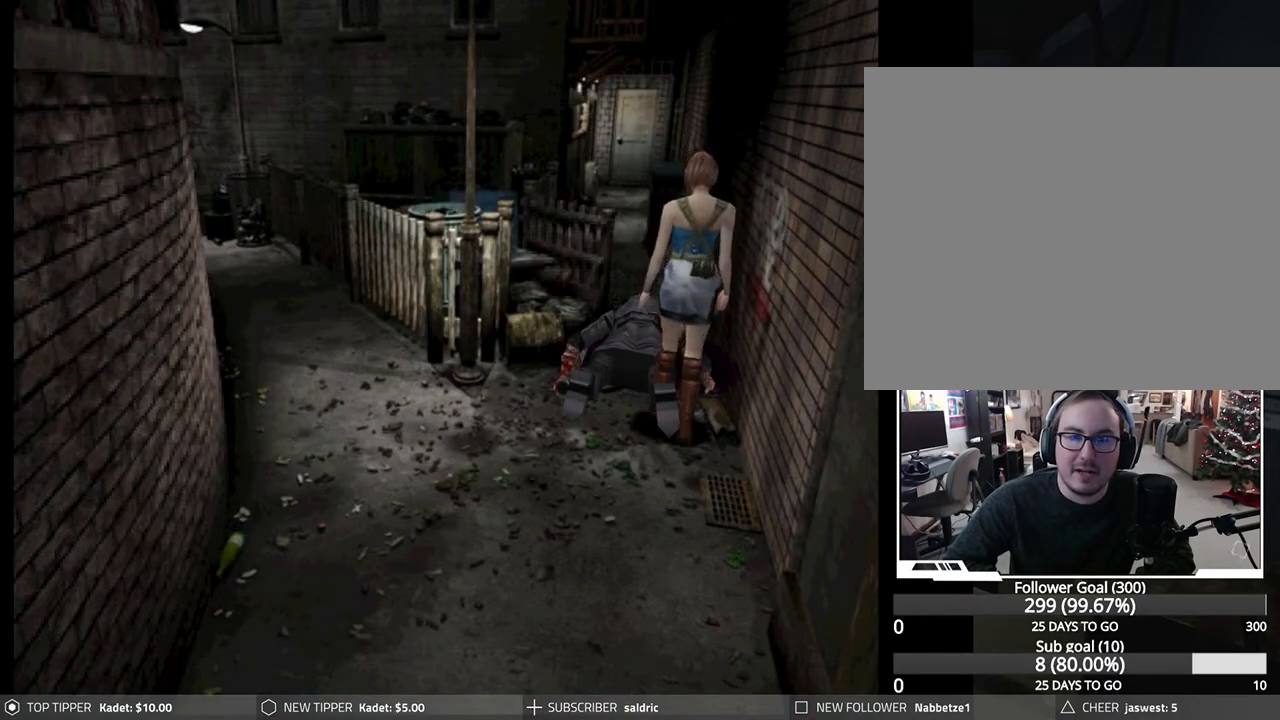
{"buttons": ["DPAD_DOWN"], "left_stick": "center", "events": [[17, "DPAD_RIGHT", "up"]]}
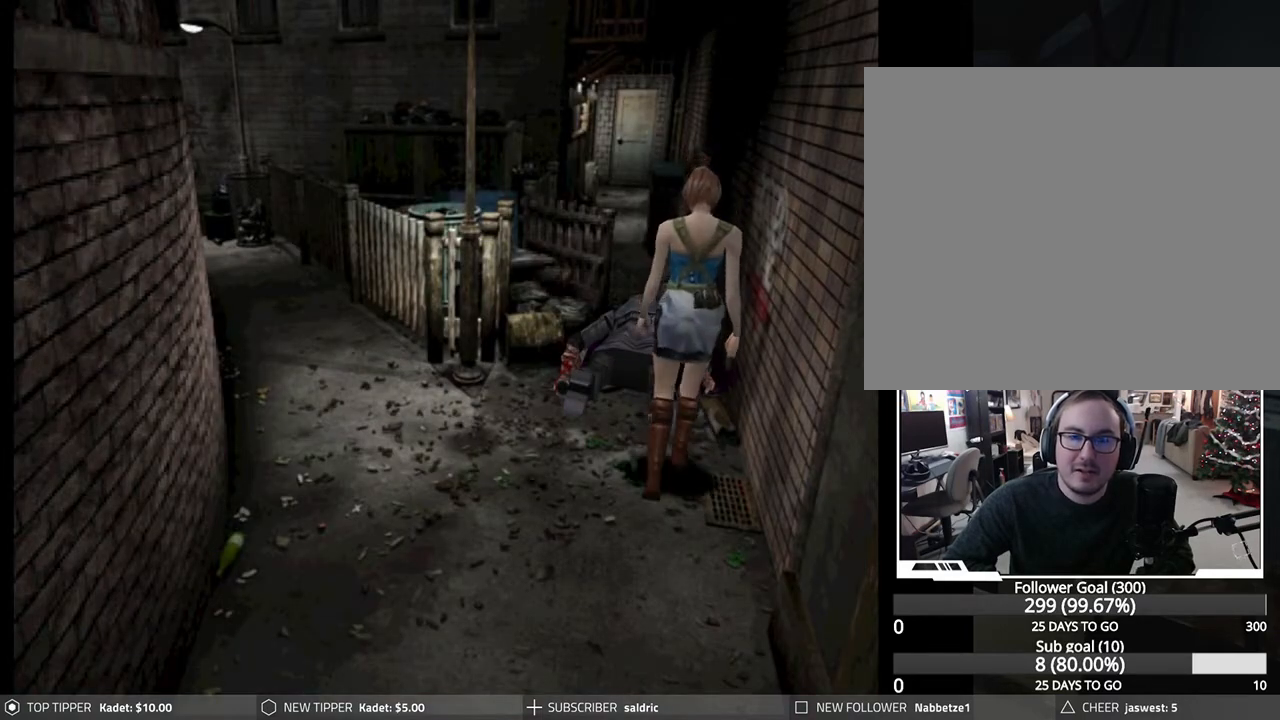
{"buttons": ["DPAD_DOWN"], "left_stick": "center", "events": []}
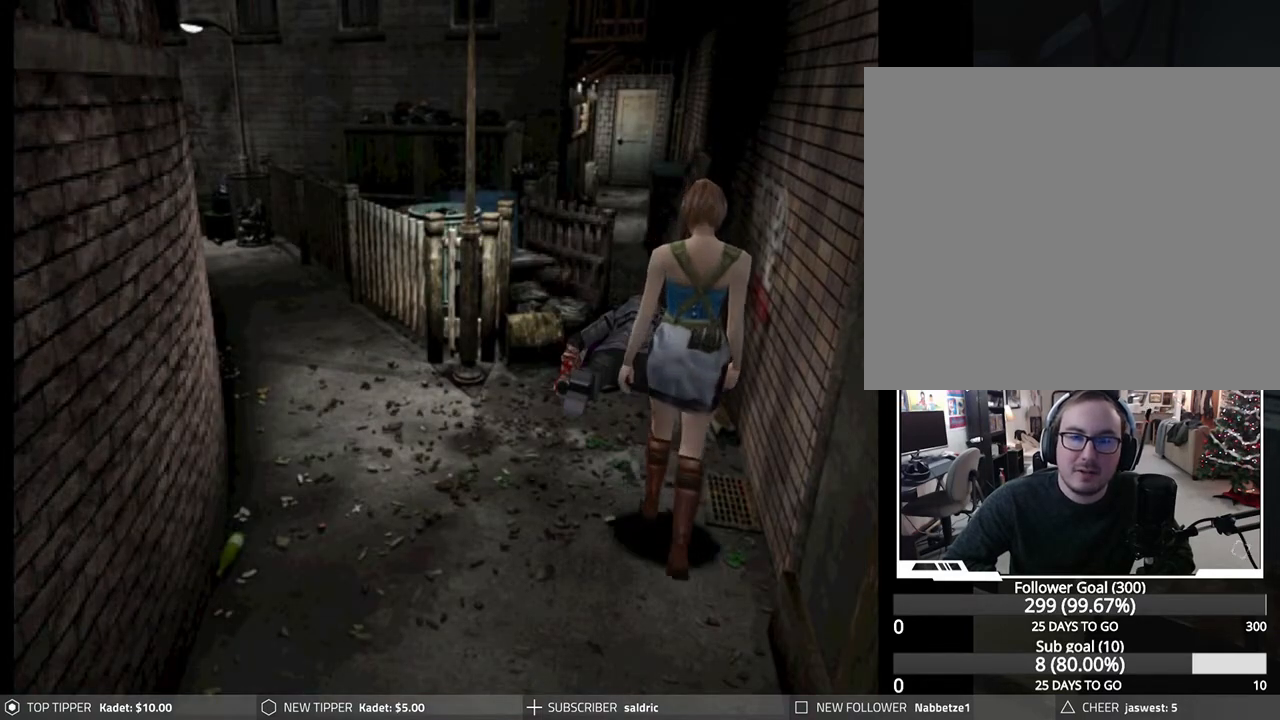
{"buttons": ["DPAD_DOWN"], "left_stick": "center", "events": []}
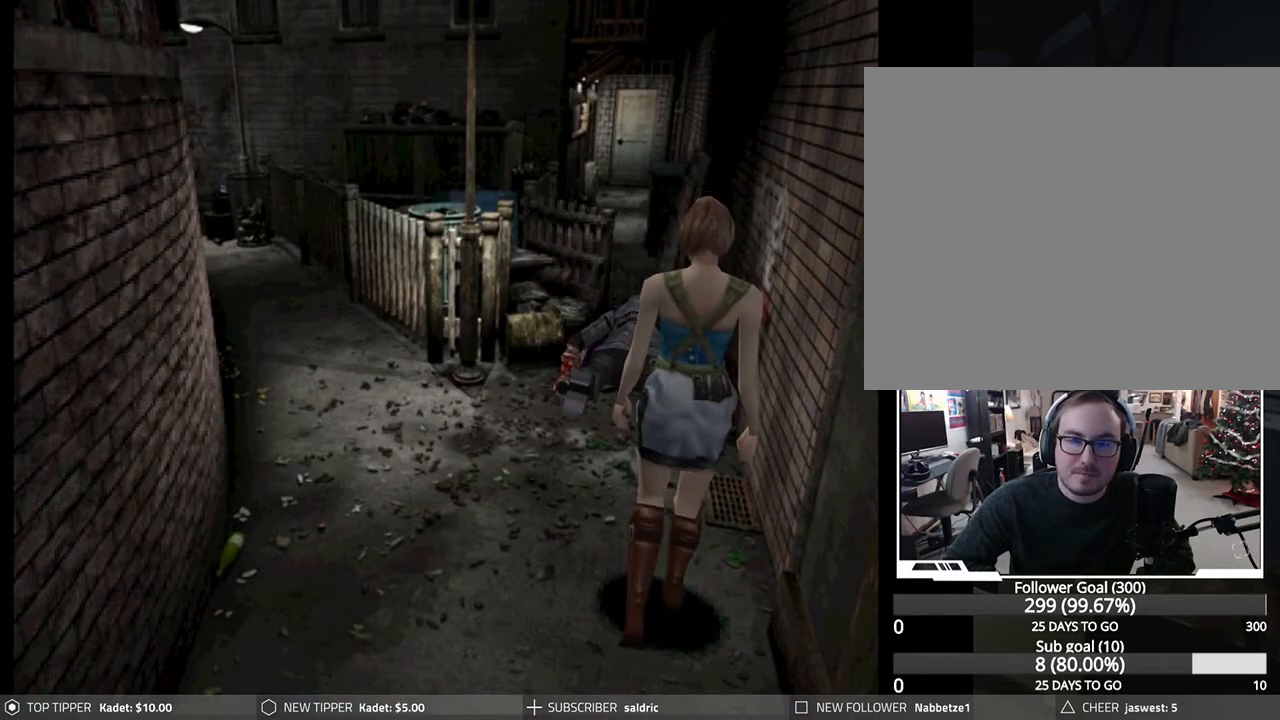
{"buttons": ["DPAD_DOWN"], "left_stick": "center", "events": []}
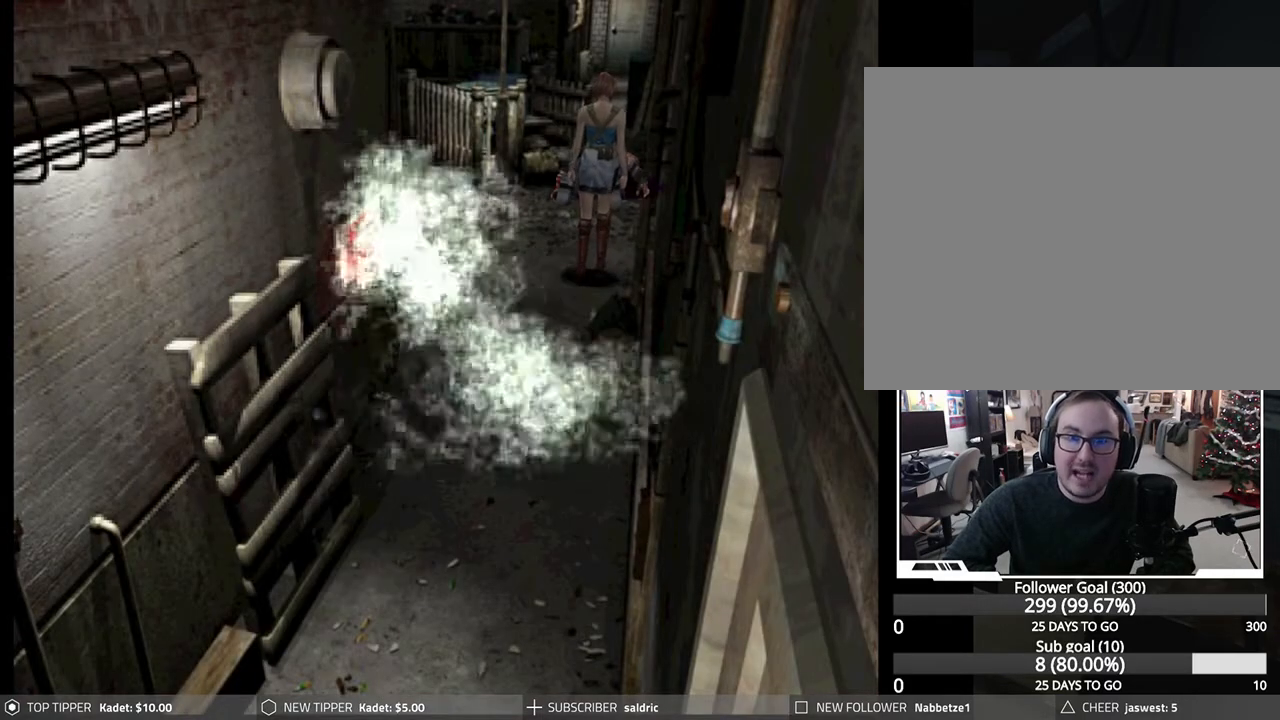
{"buttons": ["DPAD_DOWN"], "left_stick": "center", "events": []}
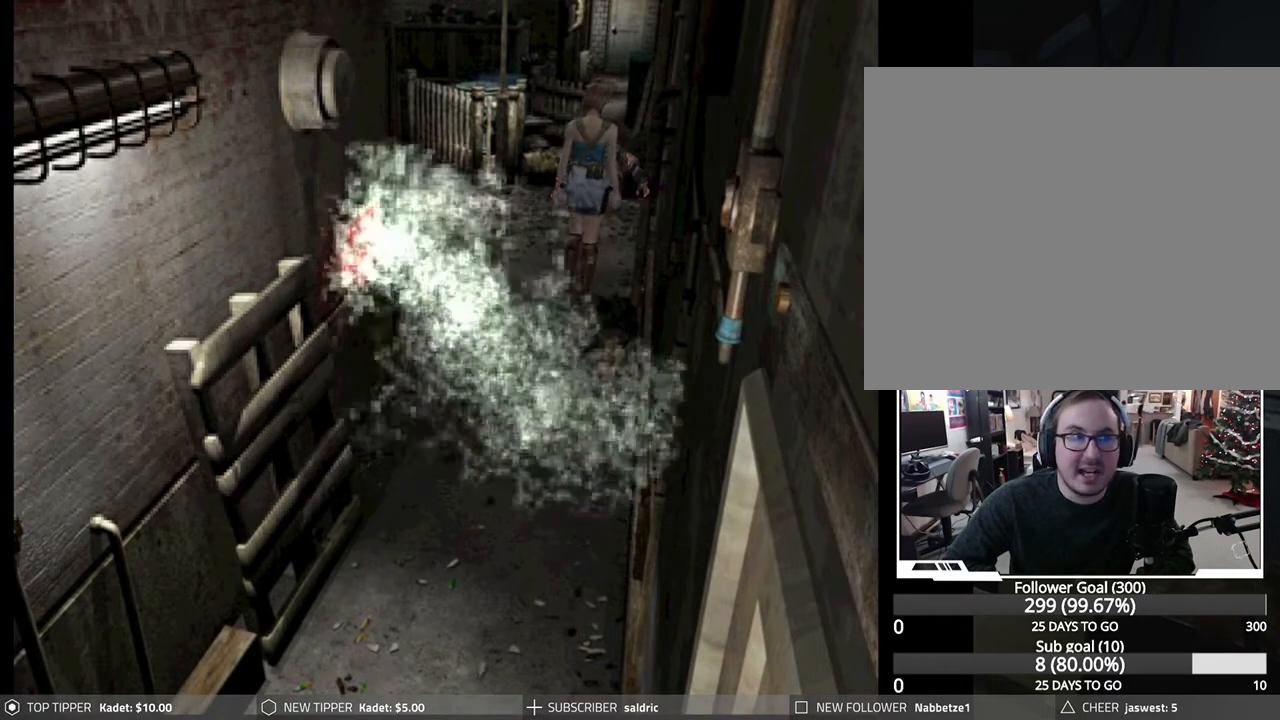
{"buttons": ["DPAD_DOWN"], "left_stick": "center", "events": [[33, "DPAD_LEFT", "down"], [83, "DPAD_LEFT", "up"]]}
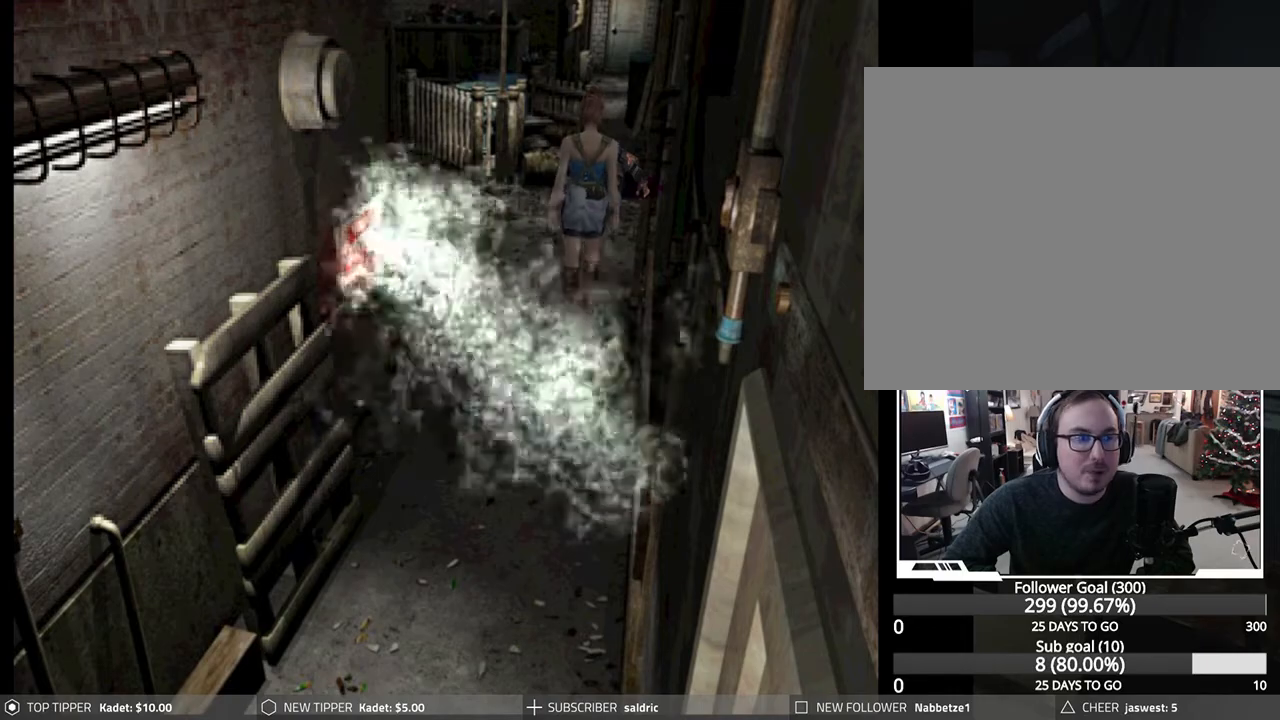
{"buttons": ["DPAD_DOWN"], "left_stick": "center", "events": []}
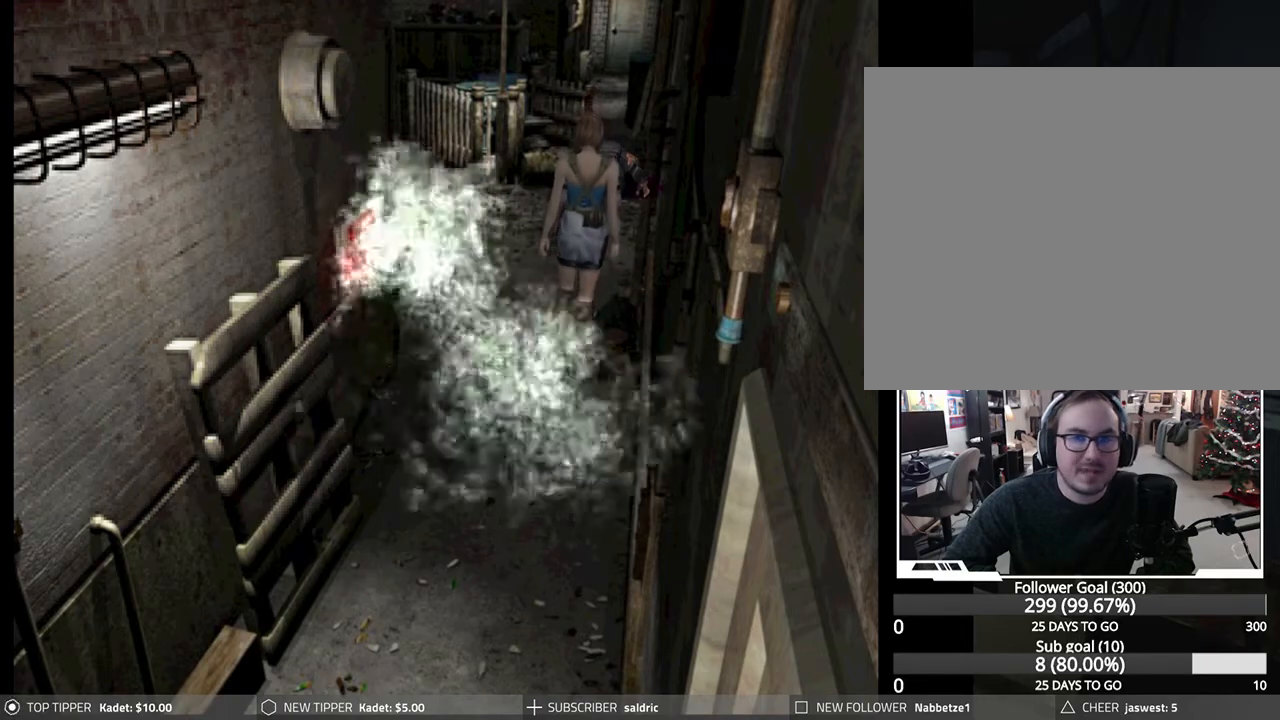
{"buttons": ["DPAD_DOWN"], "left_stick": "center", "events": []}
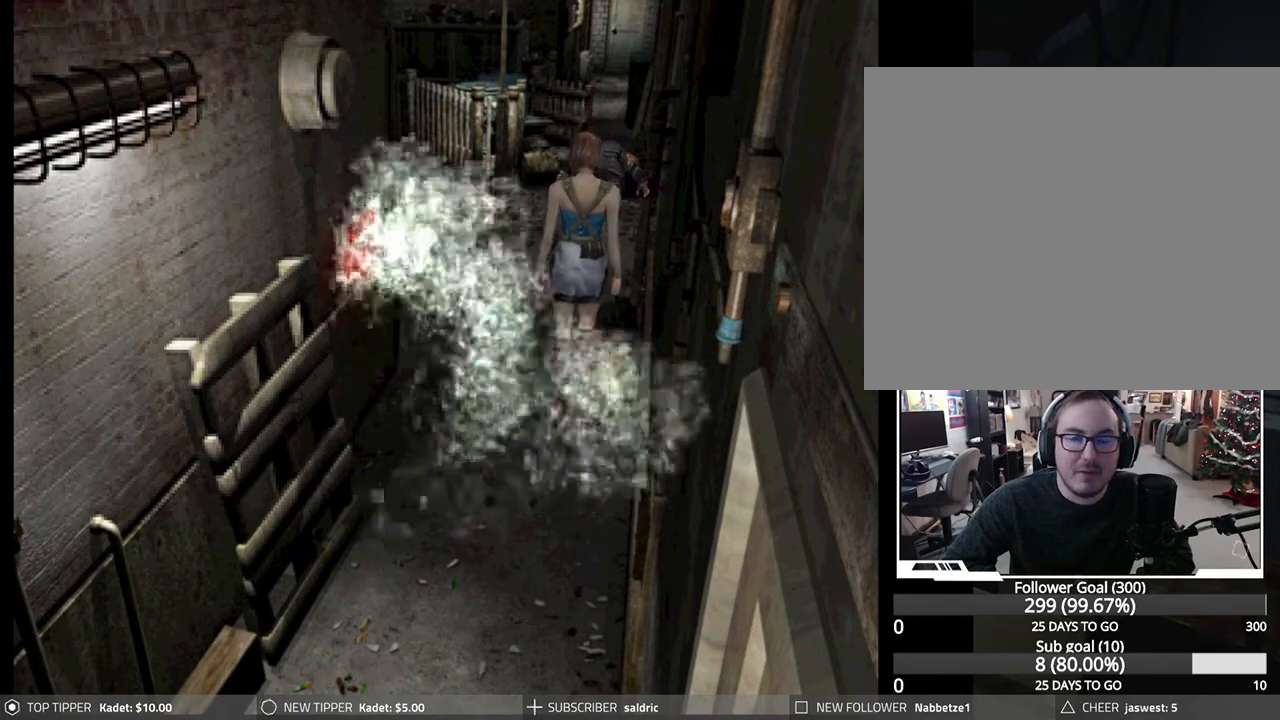
{"buttons": ["DPAD_DOWN"], "left_stick": "center", "events": []}